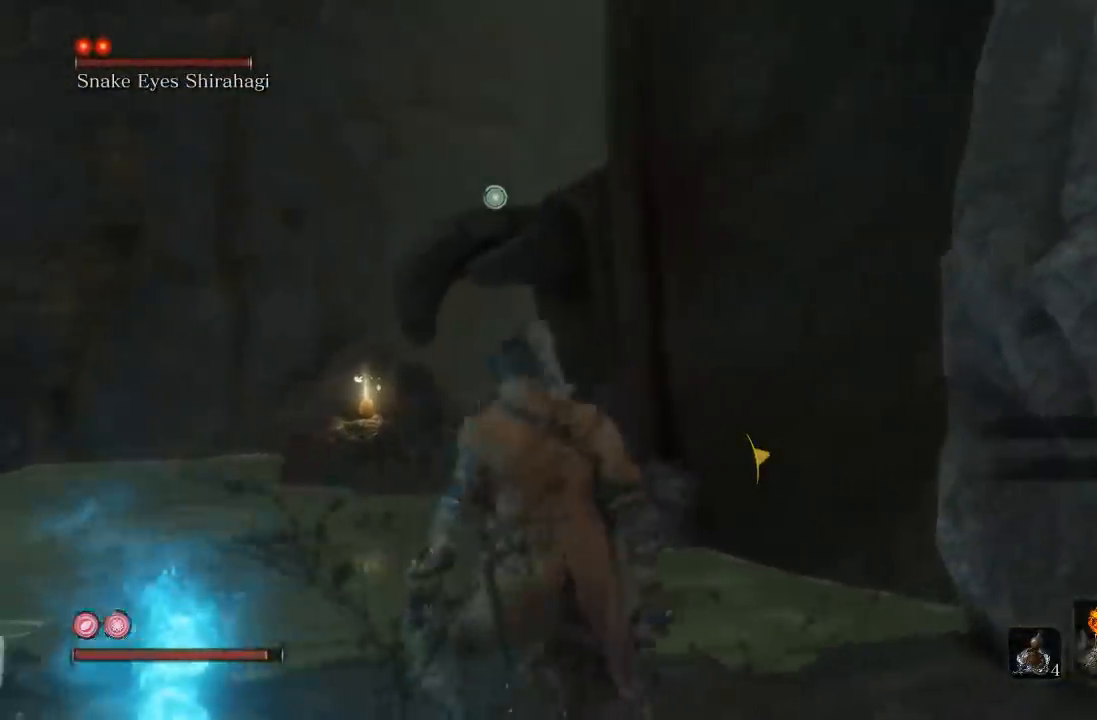
Gameplay with a controller (Xbox layout); each line is a JSON object with the inputs held at the frame after it. "button_events" lists button changes between this image and that frame as [ms after this image, input, new state], when the widget could be followed in between (sticks are given only as held states). Not read: L2 R2.
{"buttons": [], "left_stick": "left", "right_stick": "center", "button_events": []}
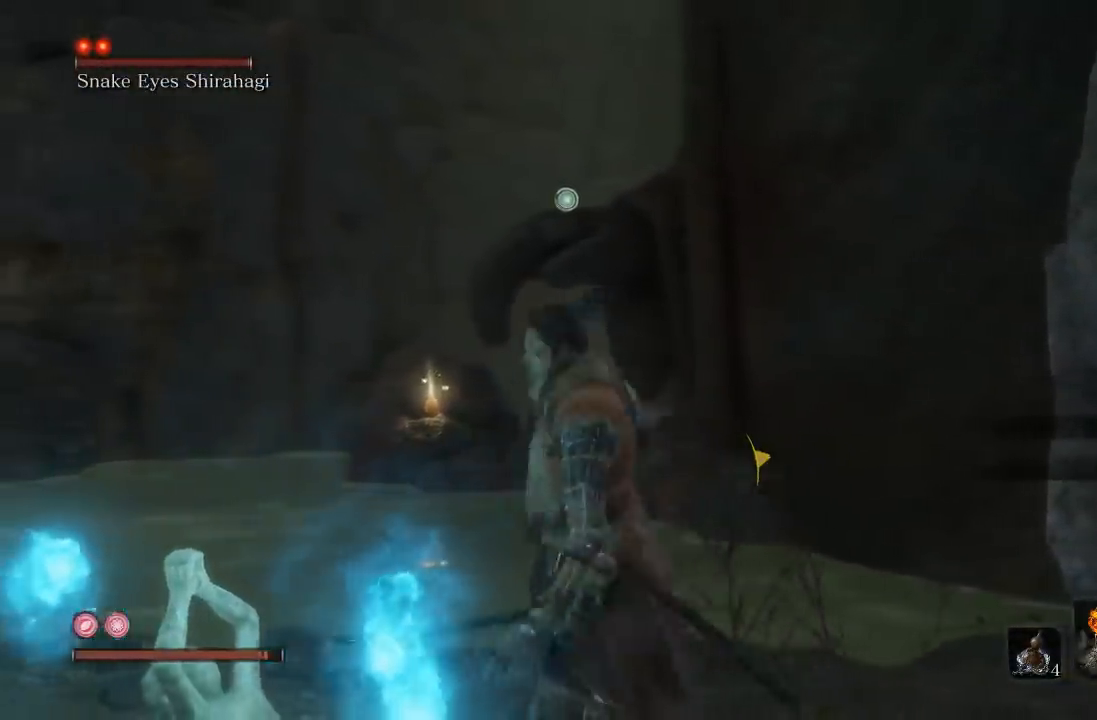
{"buttons": [], "left_stick": "center", "right_stick": "center", "button_events": []}
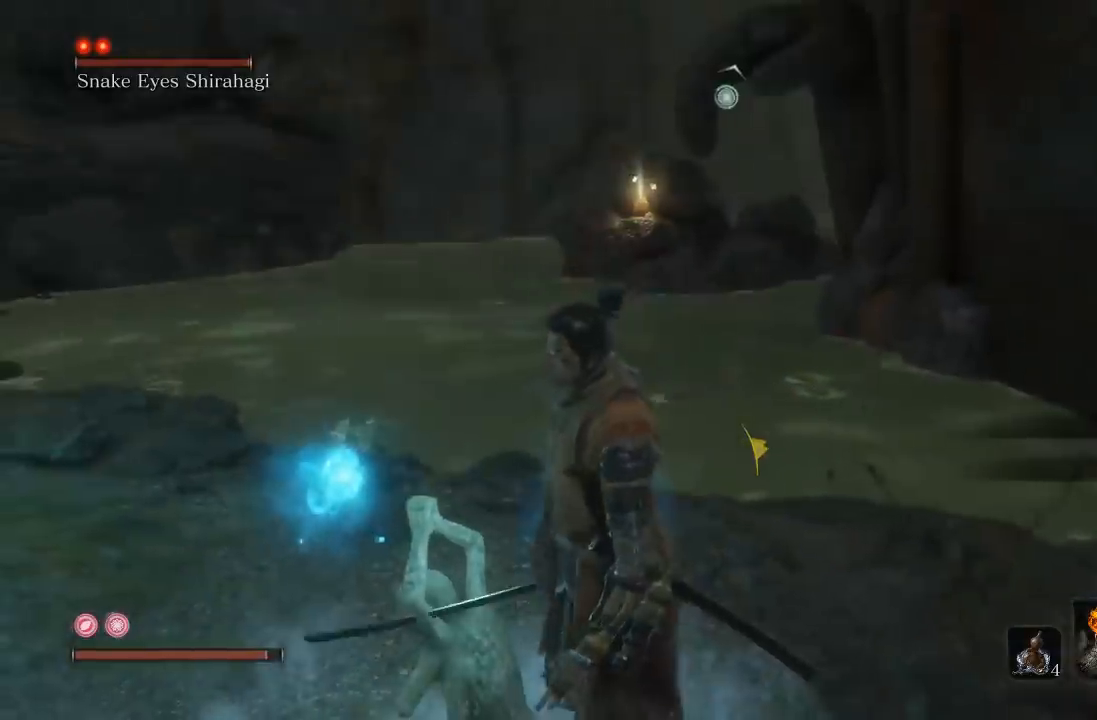
{"buttons": [], "left_stick": "up", "right_stick": "center", "button_events": []}
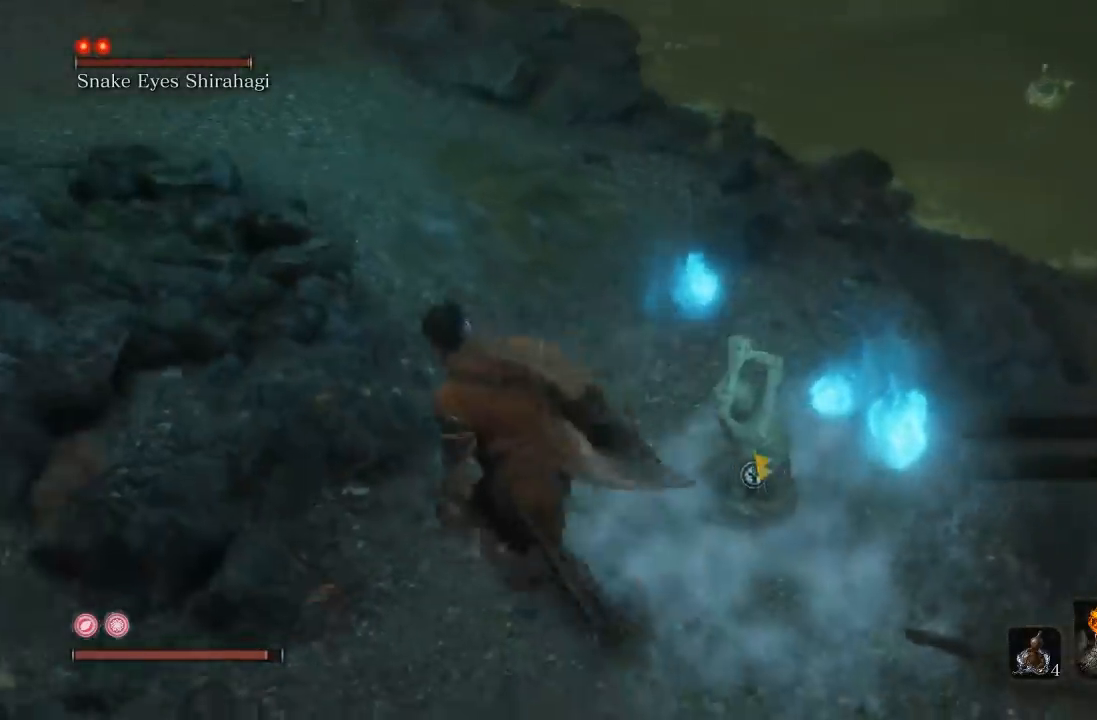
{"buttons": [], "left_stick": "center", "right_stick": "center", "button_events": [[317, "X", "down"], [417, "X", "up"]]}
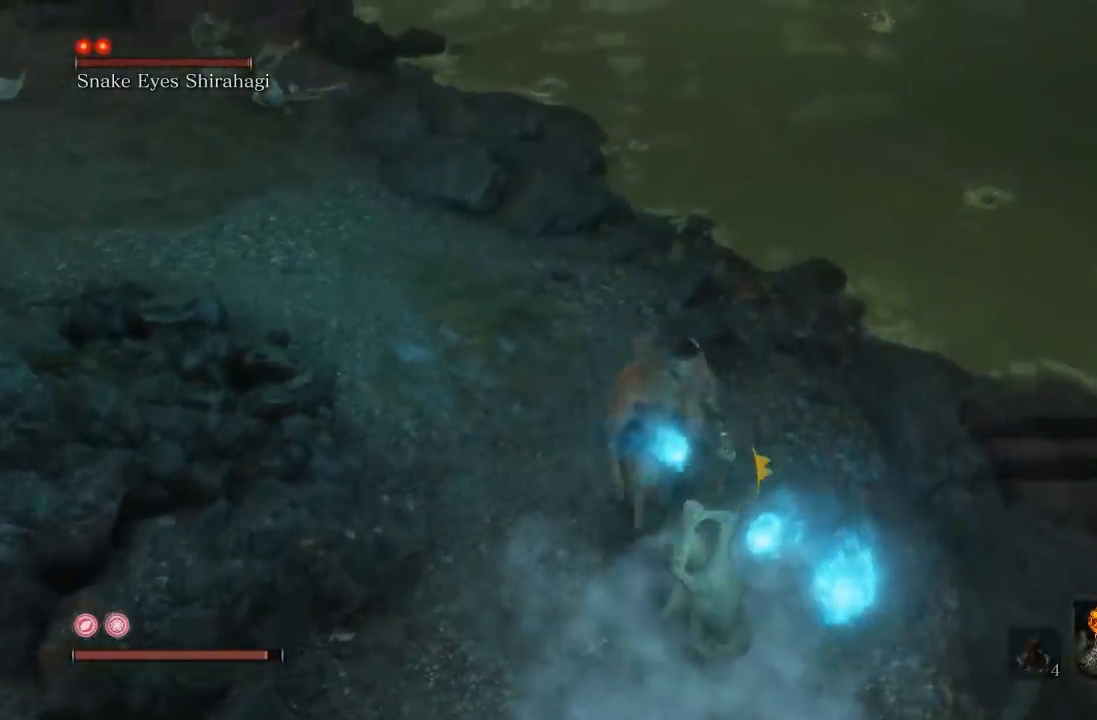
{"buttons": [], "left_stick": "center", "right_stick": "up-left", "button_events": []}
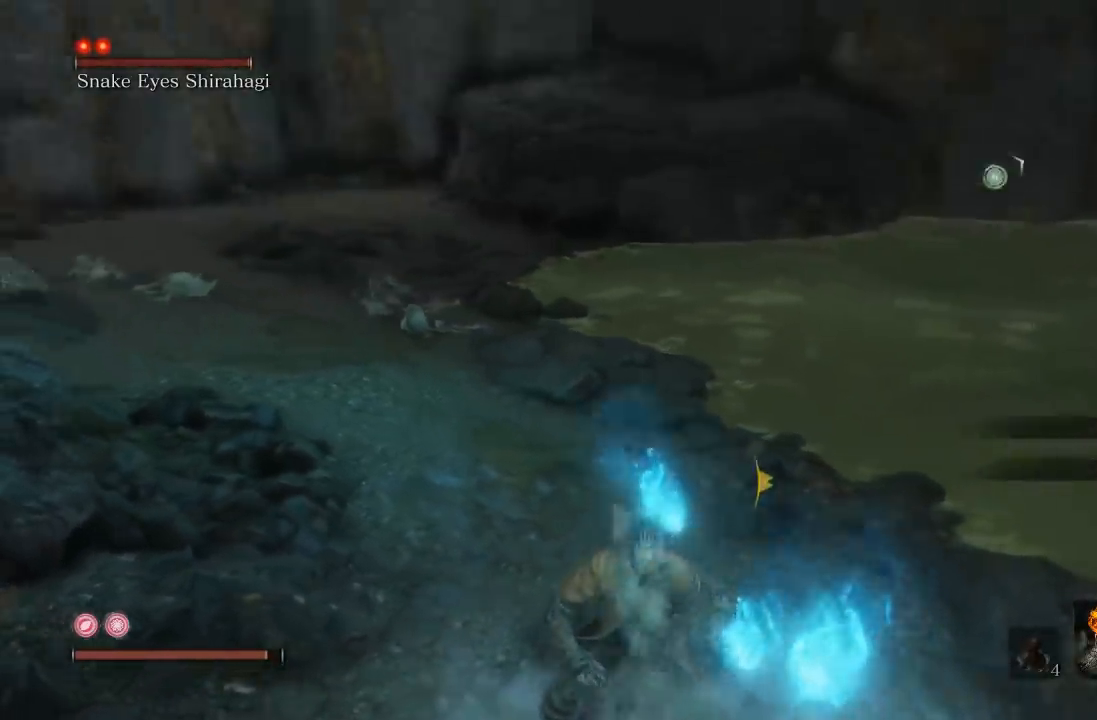
{"buttons": [], "left_stick": "center", "right_stick": "up-left", "button_events": []}
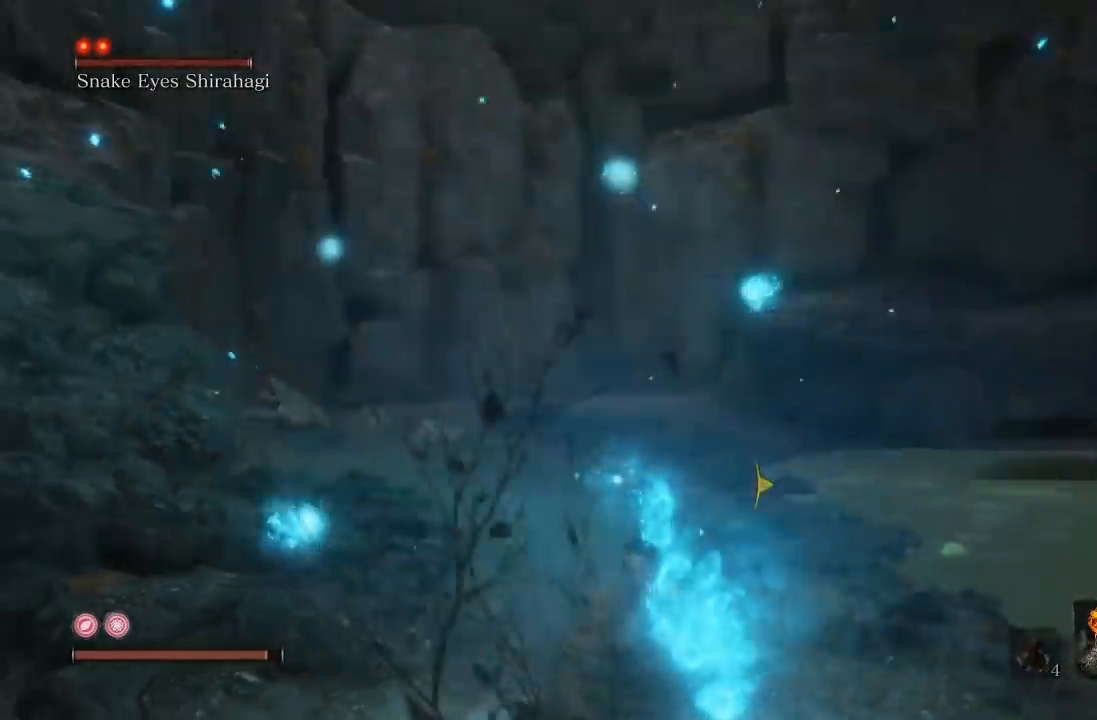
{"buttons": [], "left_stick": "center", "right_stick": "center", "button_events": []}
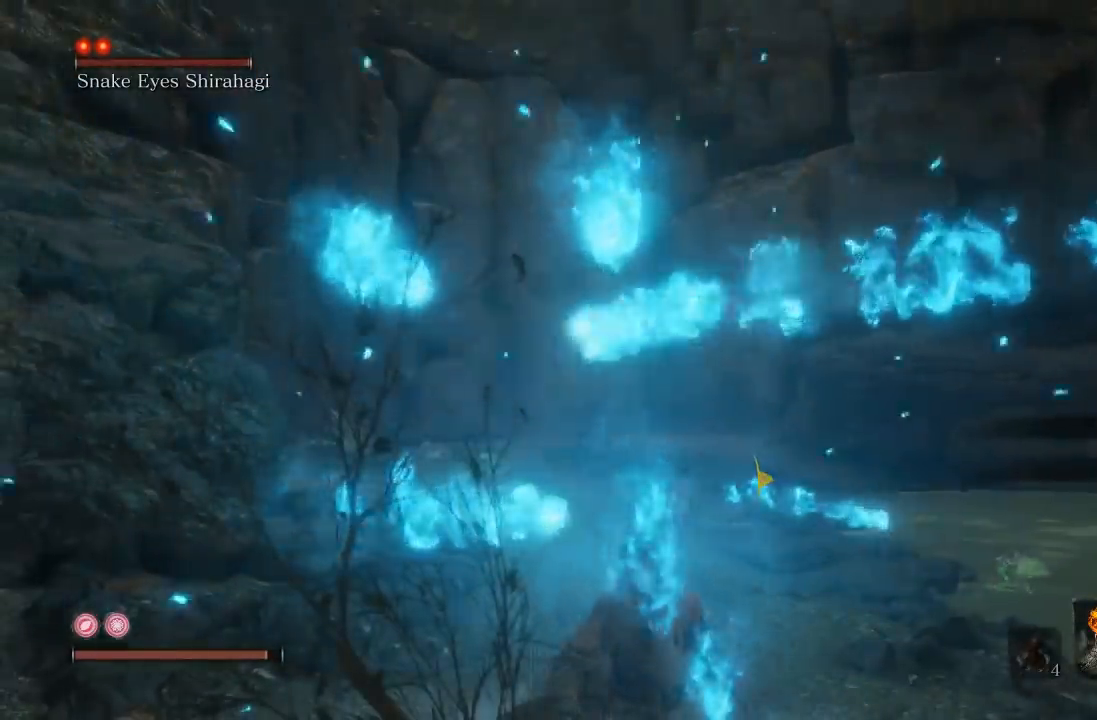
{"buttons": [], "left_stick": "center", "right_stick": "right", "button_events": []}
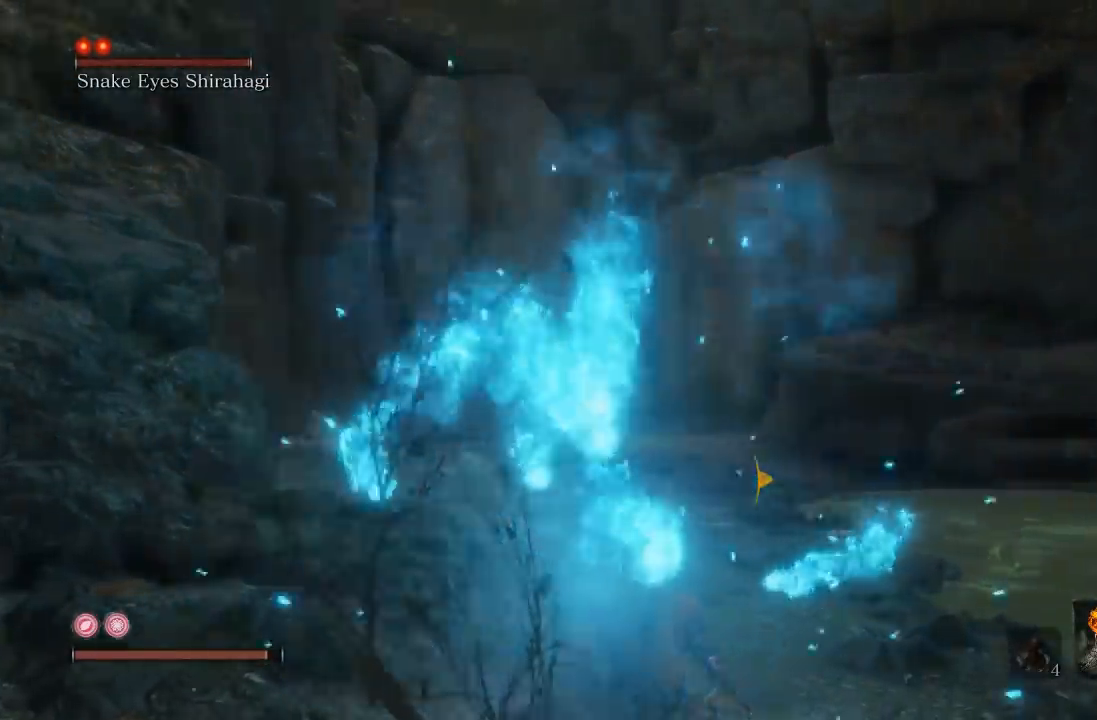
{"buttons": [], "left_stick": "center", "right_stick": "right", "button_events": []}
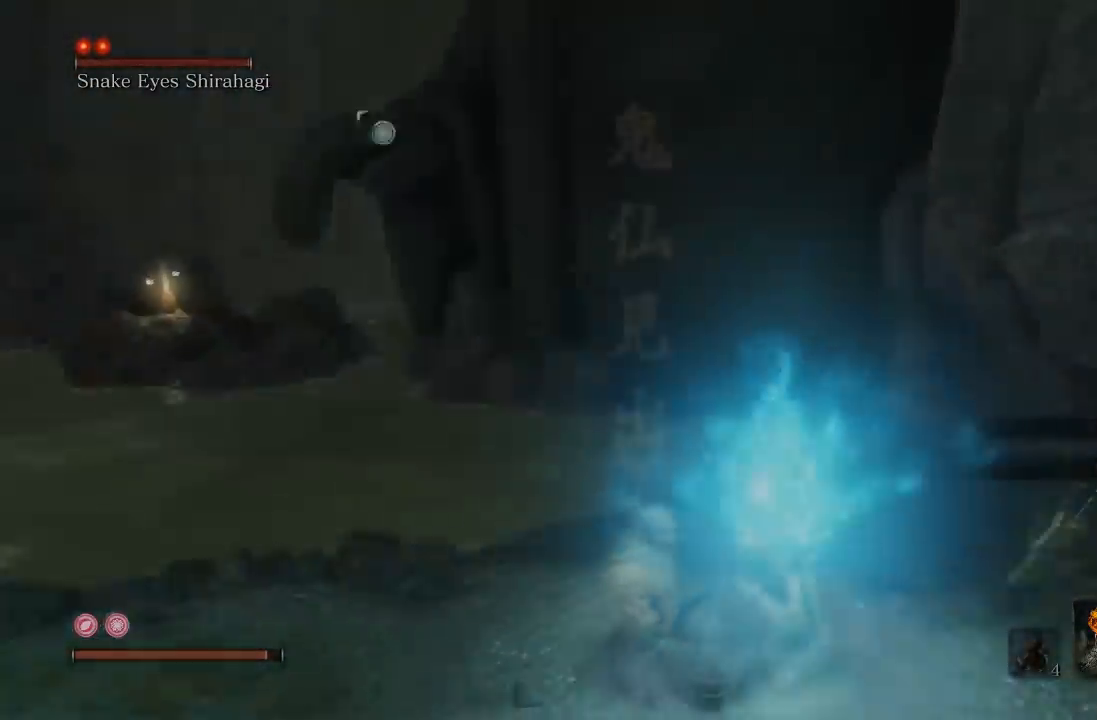
{"buttons": [], "left_stick": "center", "right_stick": "up-right", "button_events": []}
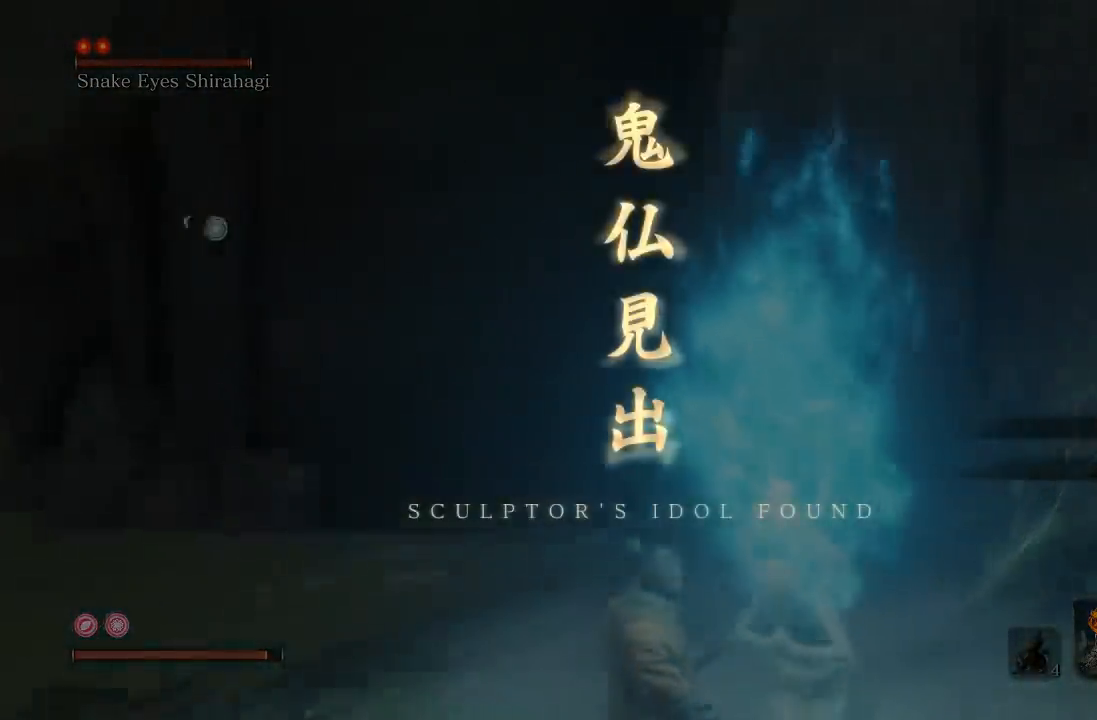
{"buttons": [], "left_stick": "center", "right_stick": "center", "button_events": []}
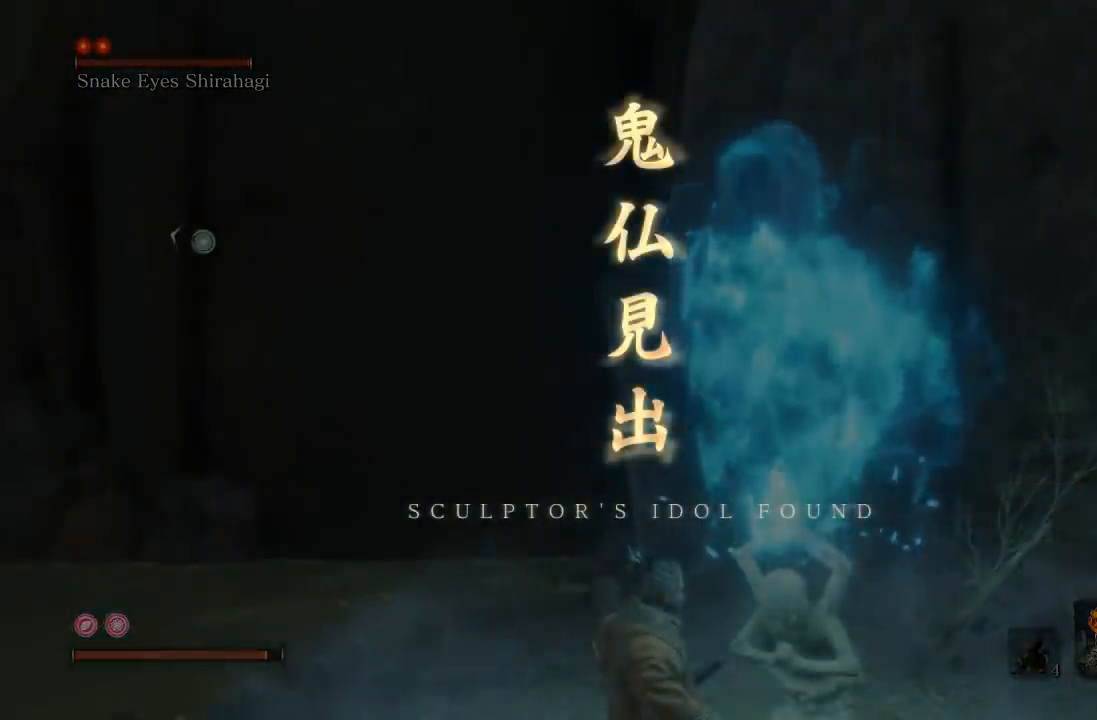
{"buttons": [], "left_stick": "center", "right_stick": "center", "button_events": []}
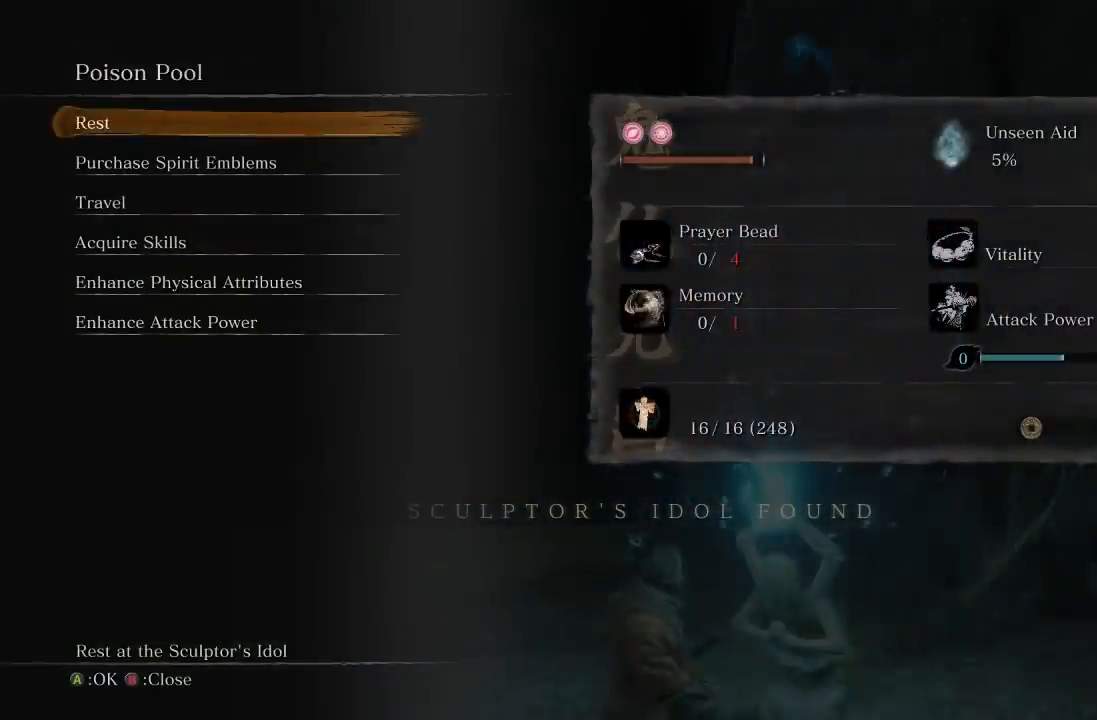
{"buttons": [], "left_stick": "center", "right_stick": "center", "button_events": [[150, "B", "down"], [283, "B", "up"]]}
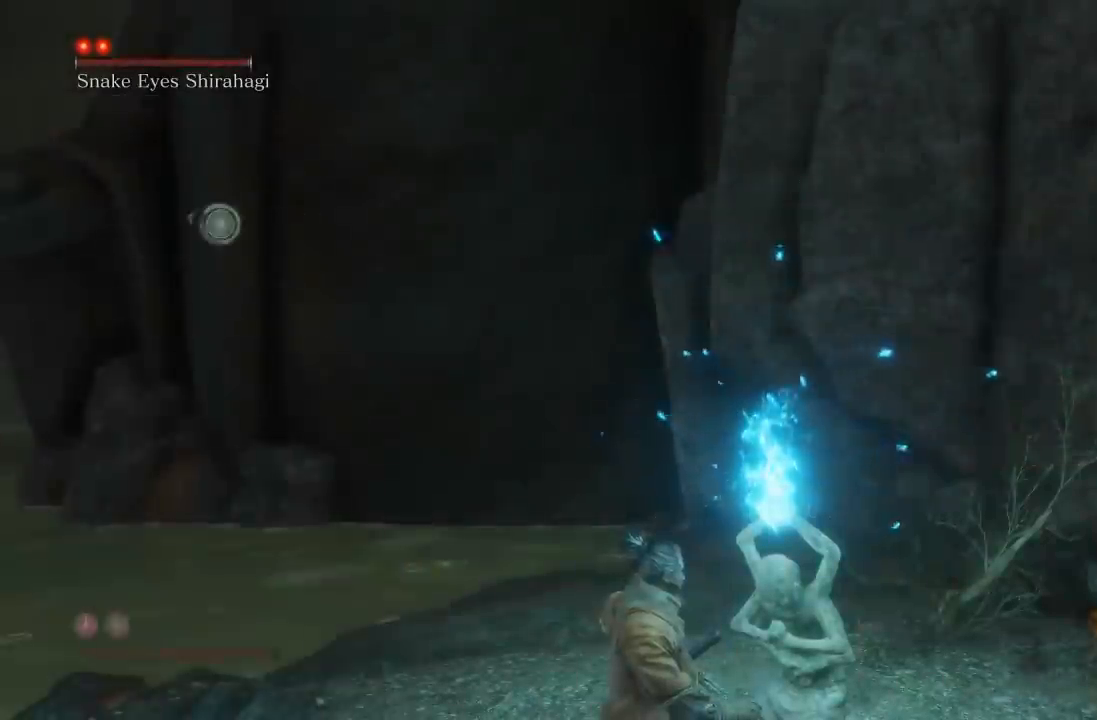
{"buttons": [], "left_stick": "down-left", "right_stick": "center", "button_events": []}
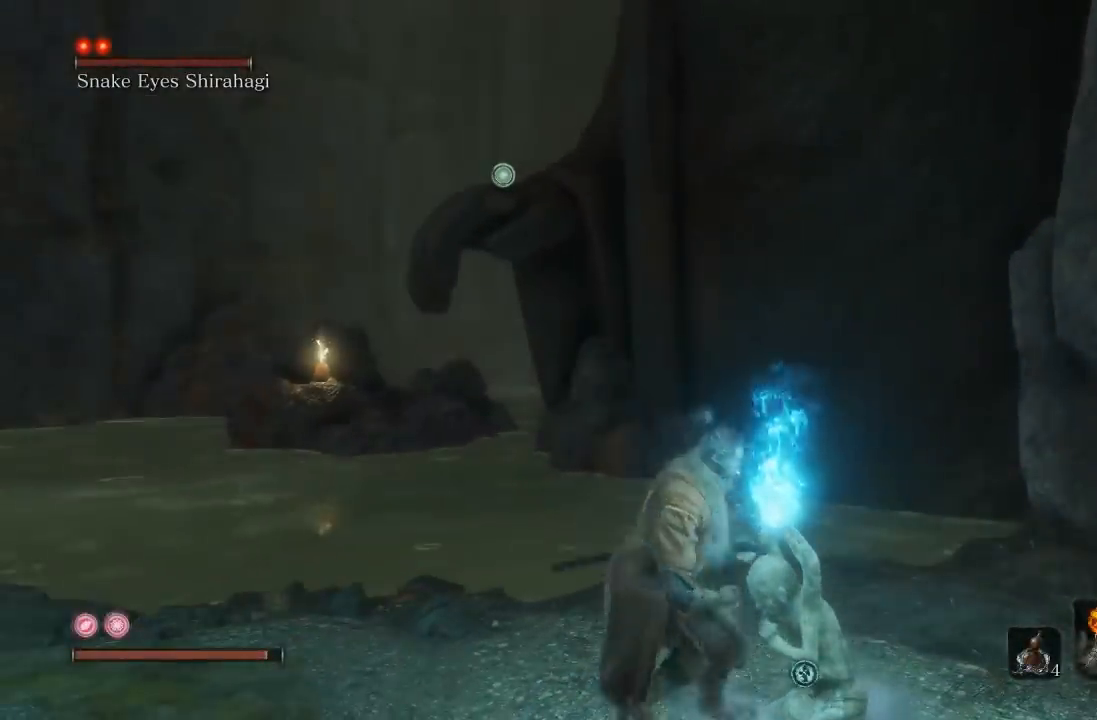
{"buttons": [], "left_stick": "down-left", "right_stick": "up-right", "button_events": []}
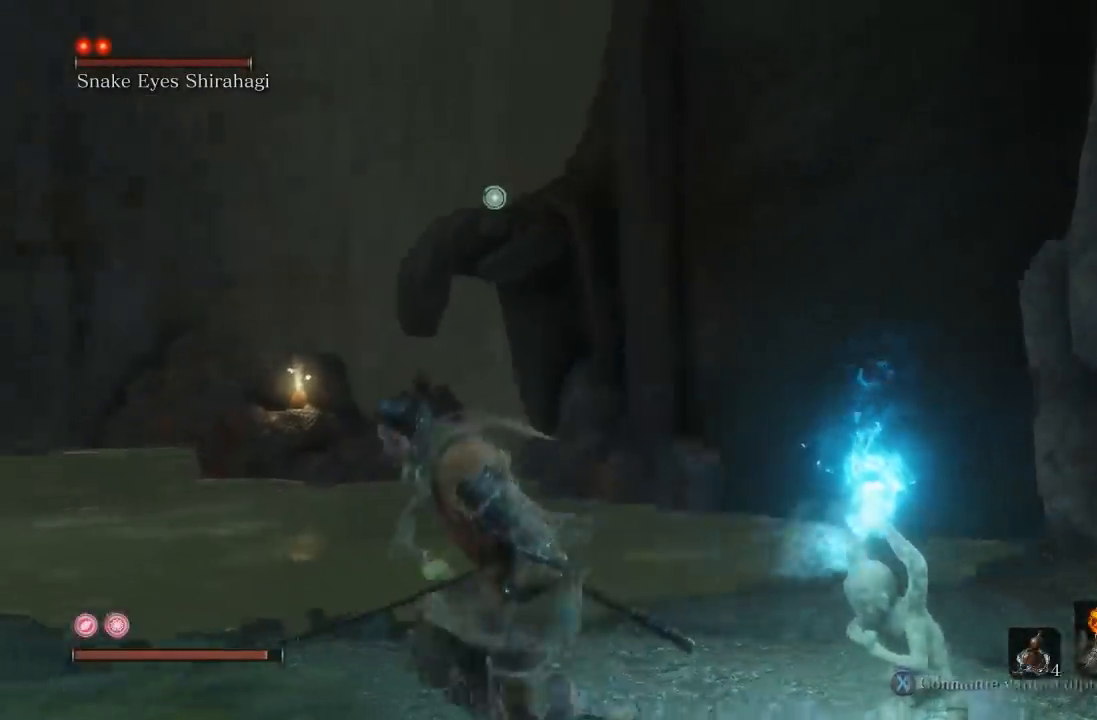
{"buttons": [], "left_stick": "center", "right_stick": "up-right", "button_events": []}
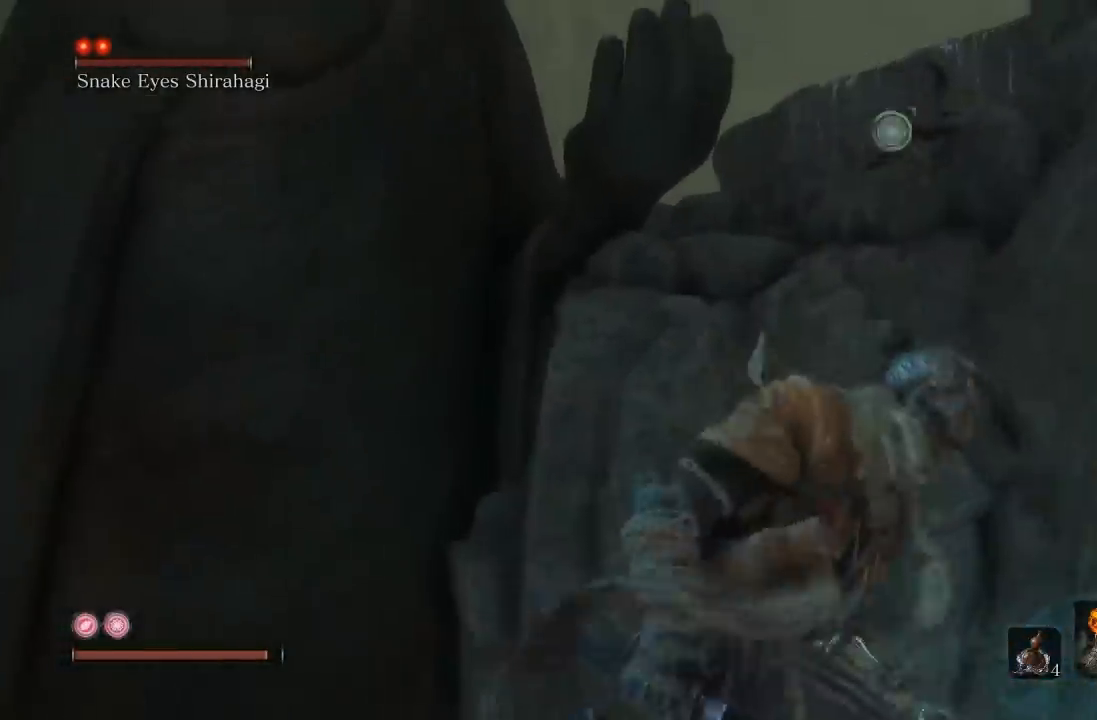
{"buttons": [], "left_stick": "left", "right_stick": "center", "button_events": []}
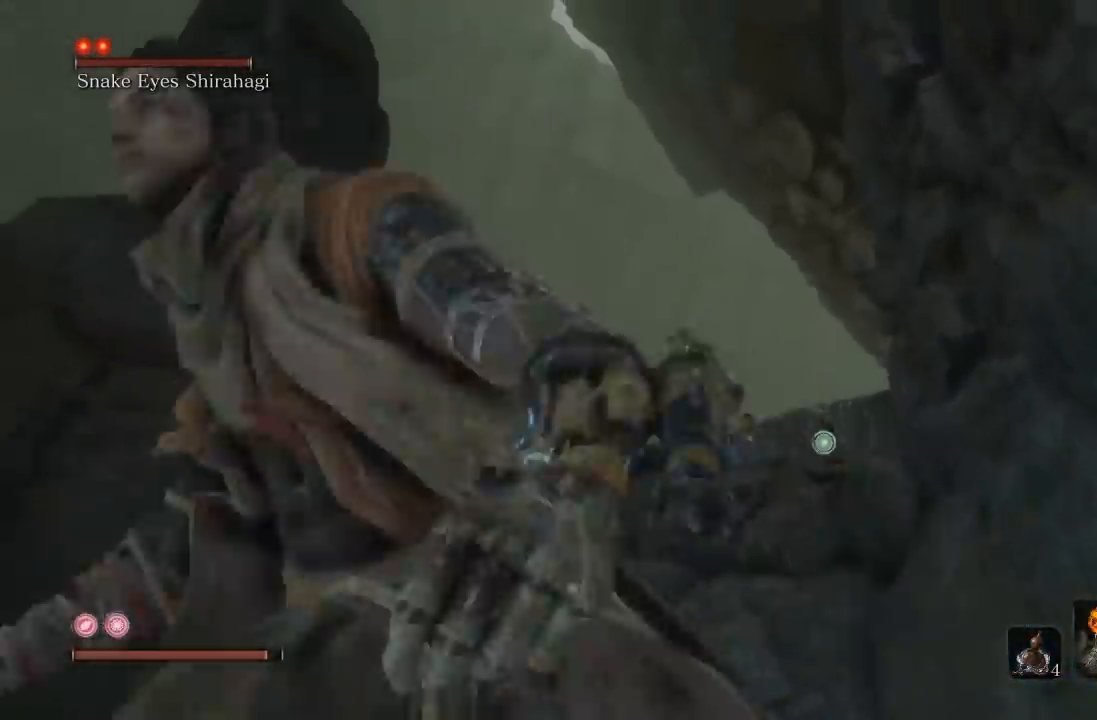
{"buttons": [], "left_stick": "center", "right_stick": "down", "button_events": [[267, "A", "down"], [367, "A", "up"]]}
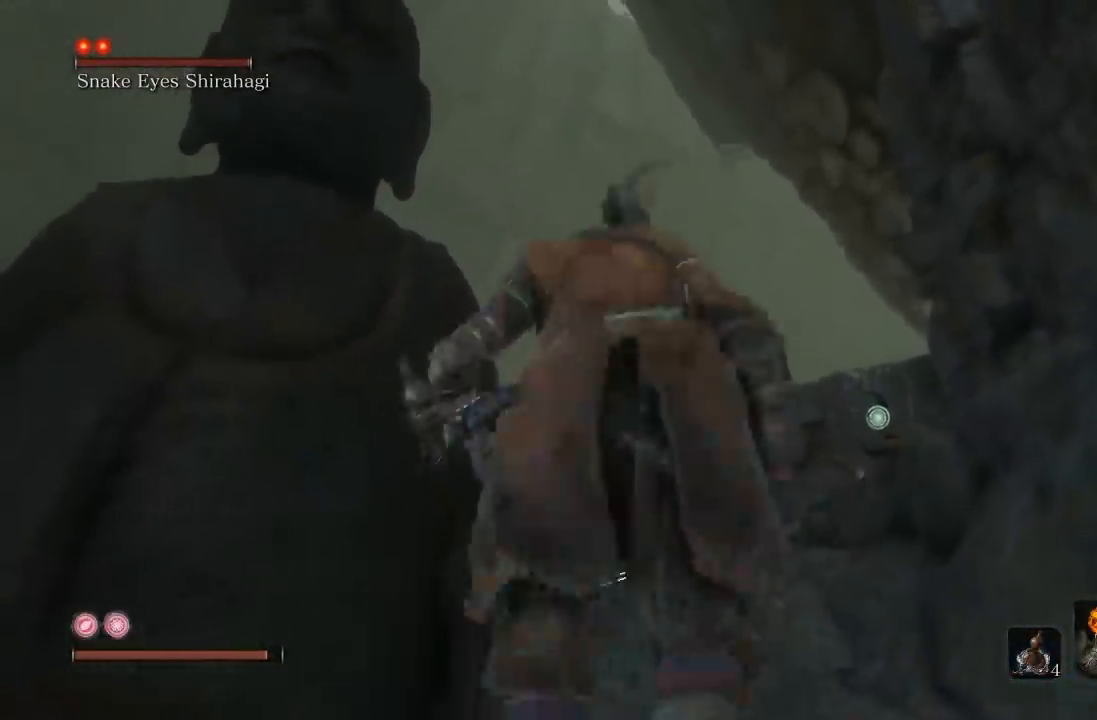
{"buttons": [], "left_stick": "center", "right_stick": "down", "button_events": []}
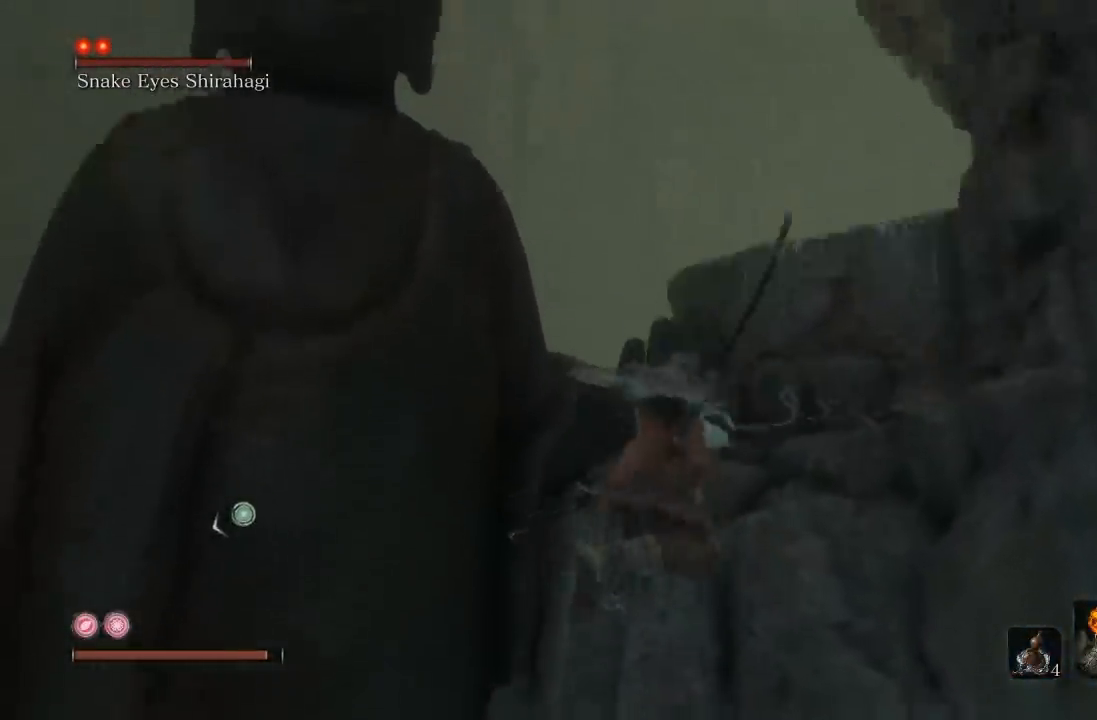
{"buttons": [], "left_stick": "up-right", "right_stick": "down-left", "button_events": []}
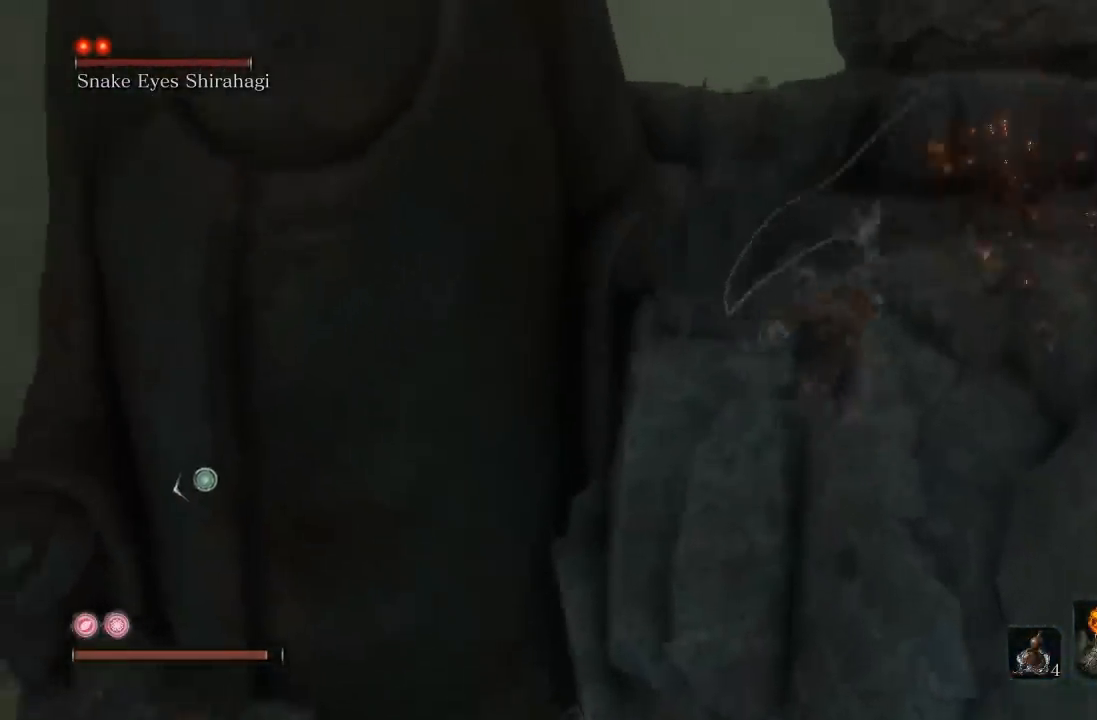
{"buttons": [], "left_stick": "up-right", "right_stick": "down-left", "button_events": []}
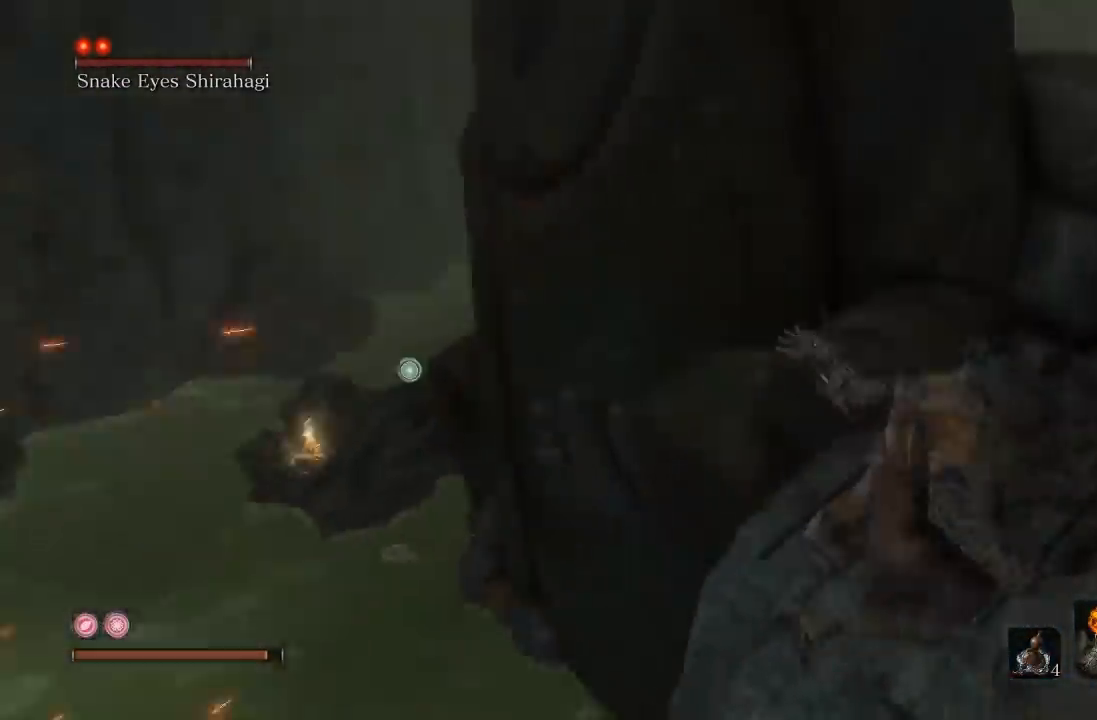
{"buttons": [], "left_stick": "center", "right_stick": "center", "button_events": []}
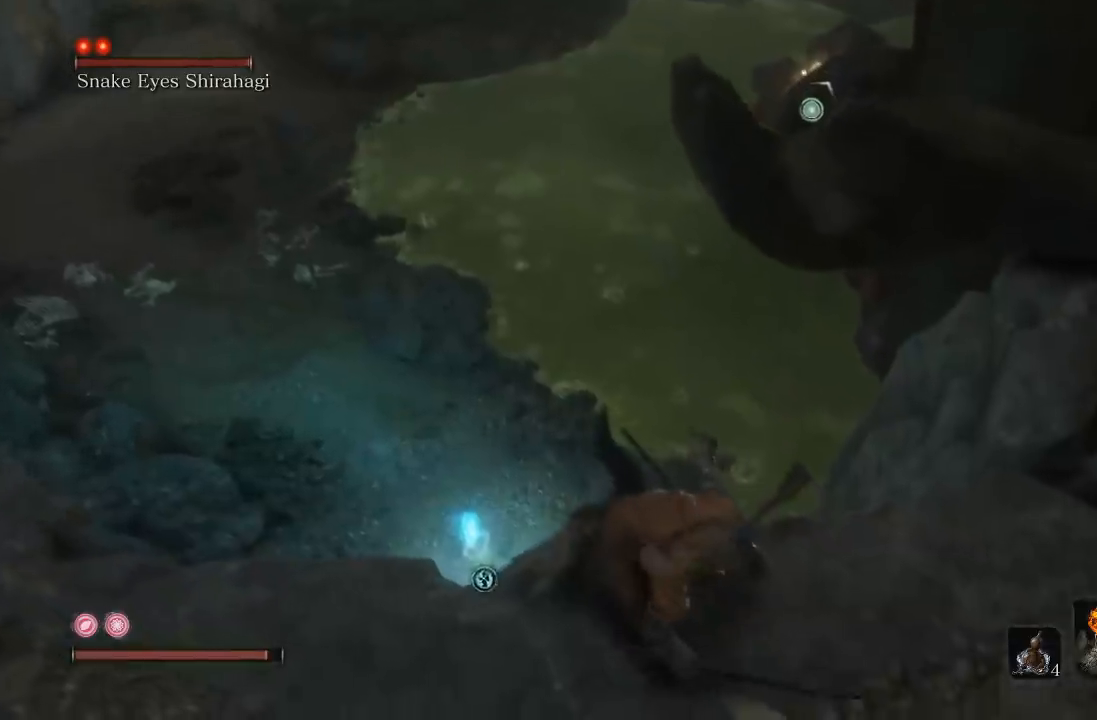
{"buttons": [], "left_stick": "up-right", "right_stick": "center", "button_events": [[333, "A", "down"], [433, "A", "up"]]}
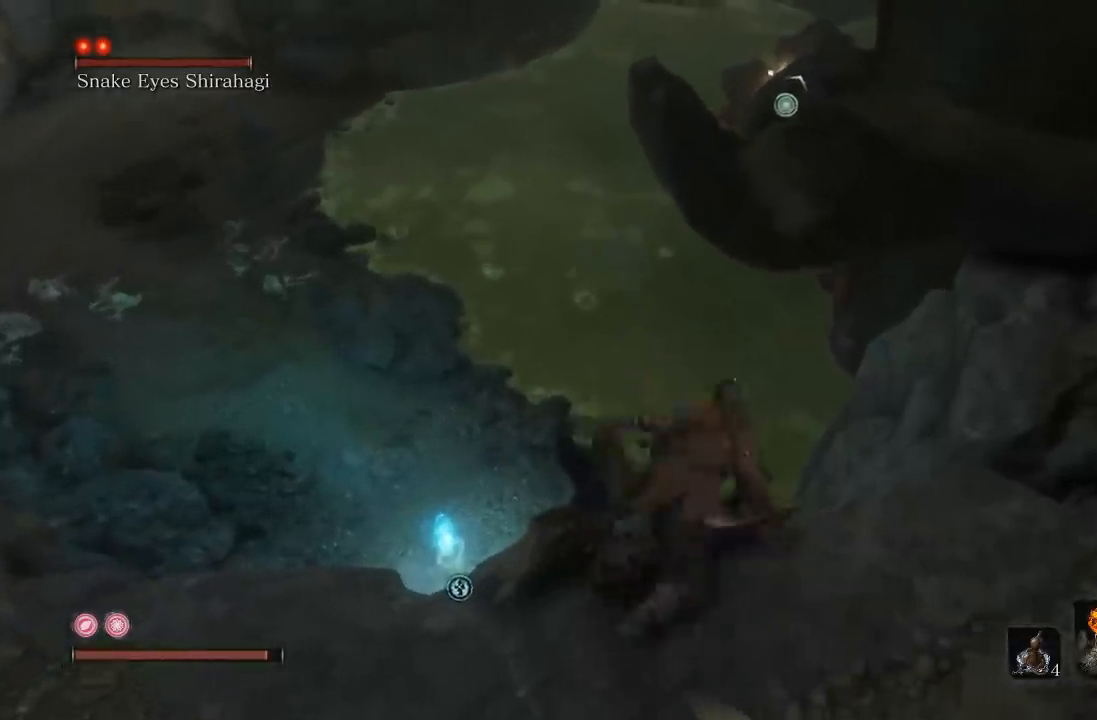
{"buttons": [], "left_stick": "up-left", "right_stick": "down", "button_events": []}
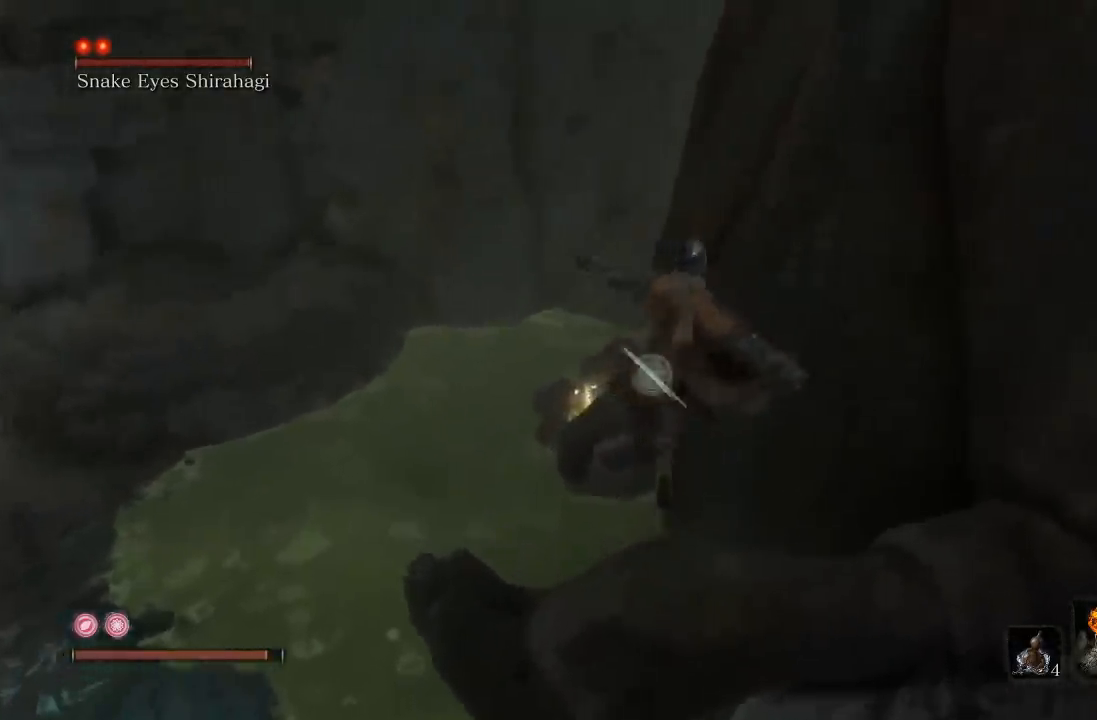
{"buttons": [], "left_stick": "down", "right_stick": "center", "button_events": []}
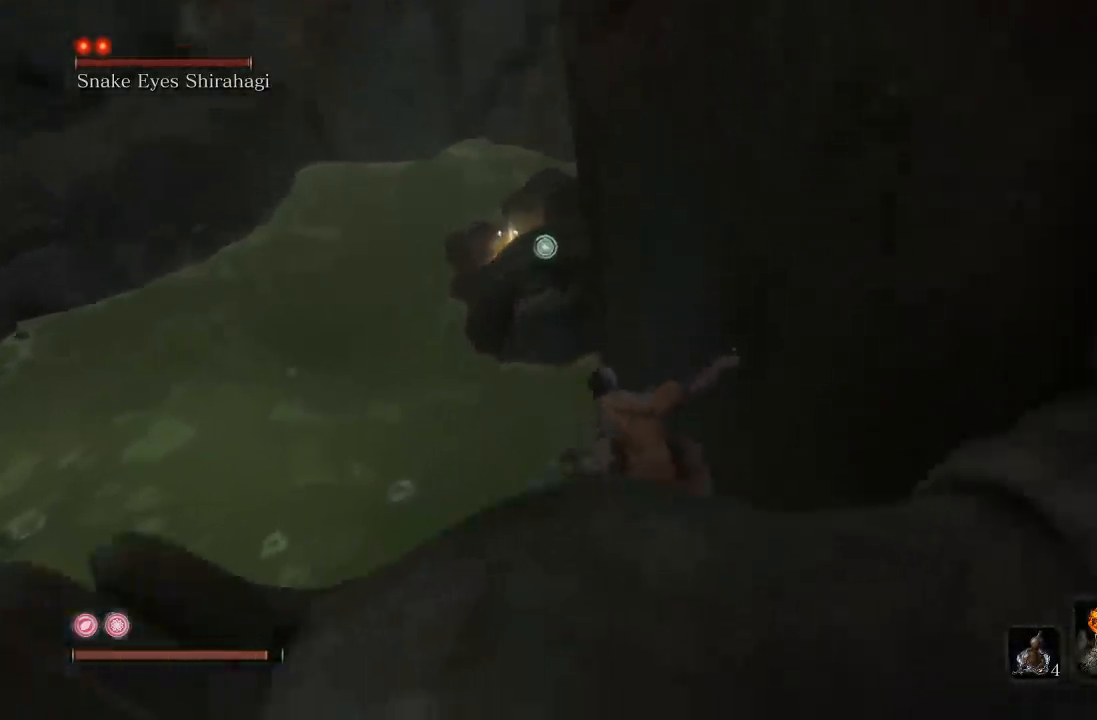
{"buttons": [], "left_stick": "up-left", "right_stick": "up", "button_events": [[217, "A", "down"], [333, "A", "up"]]}
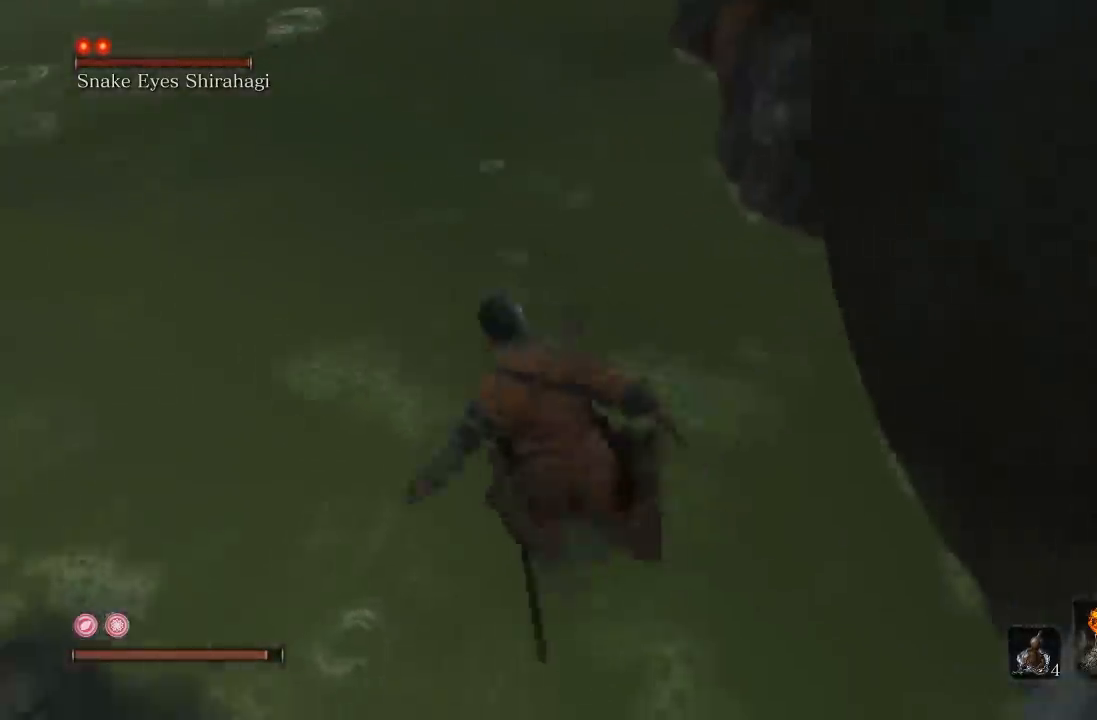
{"buttons": ["A"], "left_stick": "up", "right_stick": "center", "button_events": [[400, "A", "down"]]}
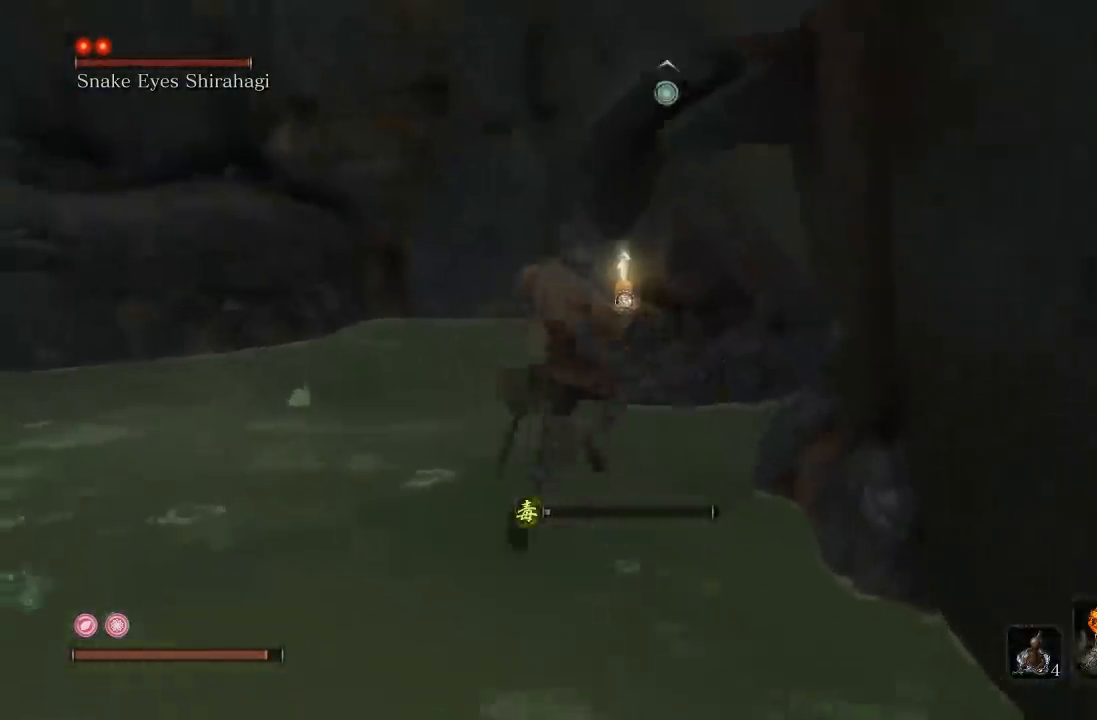
{"buttons": [], "left_stick": "up-left", "right_stick": "right", "button_events": [[17, "A", "up"]]}
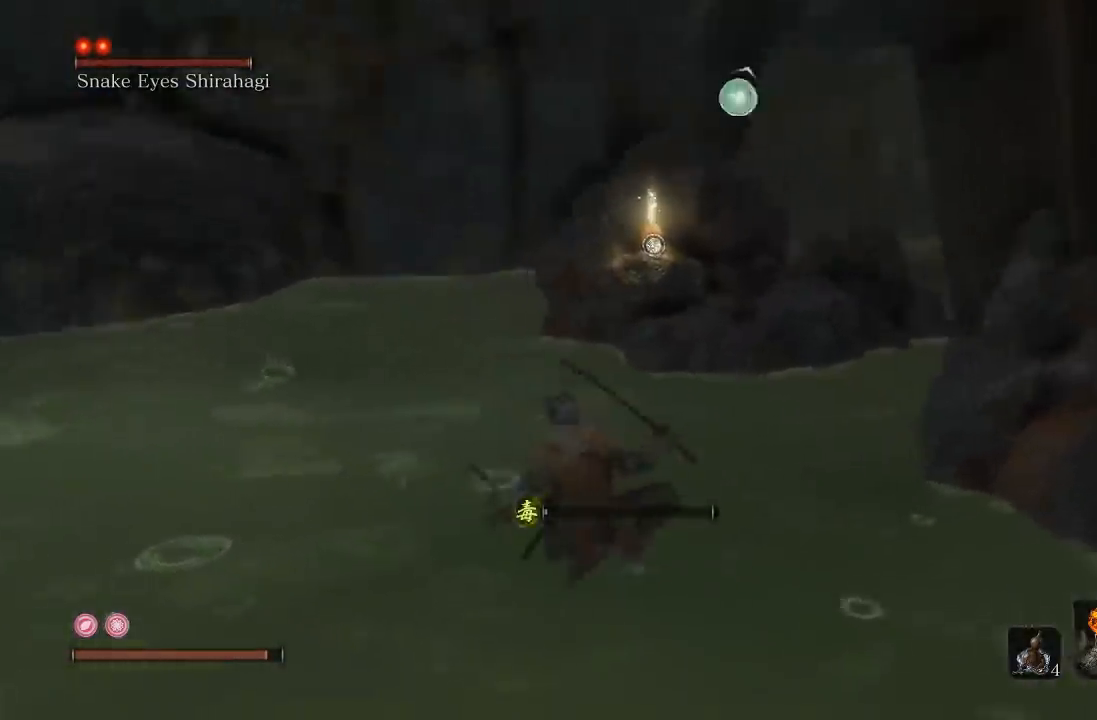
{"buttons": [], "left_stick": "up-left", "right_stick": "right", "button_events": []}